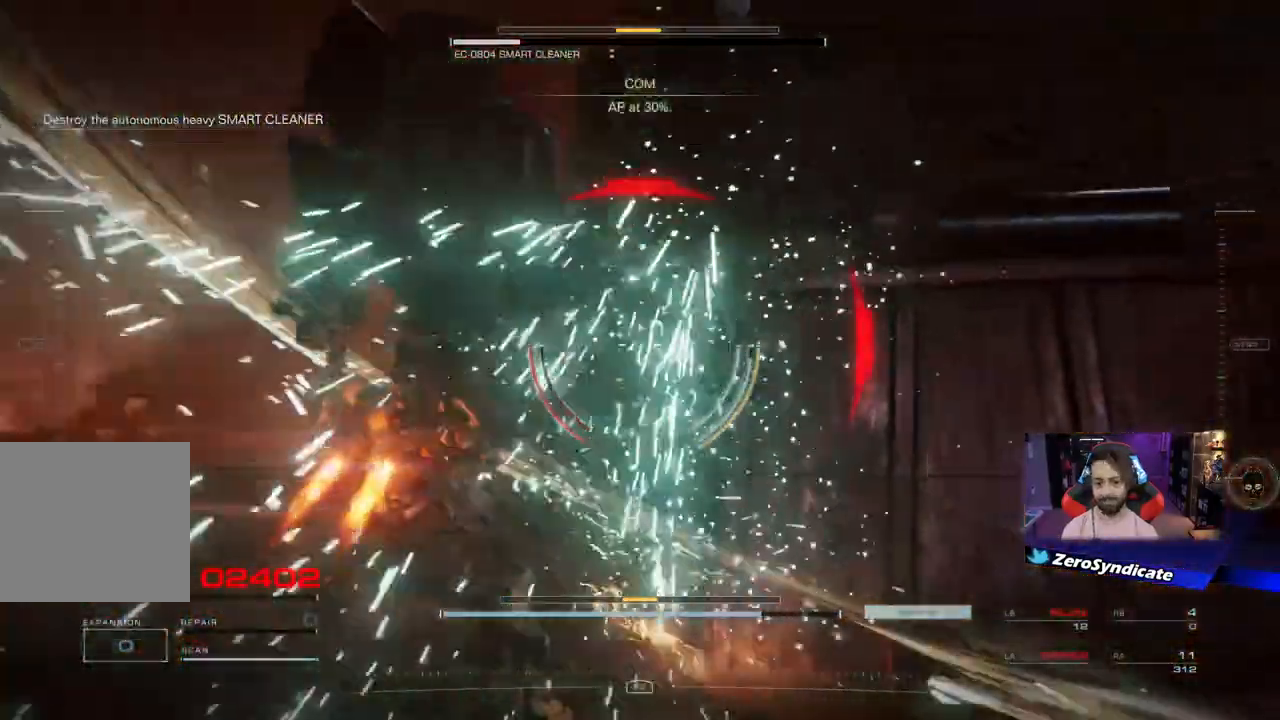
Gameplay with a controller (Xbox layout); each line is a JSON object with the inputs held at the frame after it. "events" lists button and stick changes between this image and that frame as [ms after this image, input, new state], when the widget could be followed in between.
{"buttons": ["R1"], "left_stick": "down-left", "right_stick": "right", "events": [[100, "R2", "up"], [300, "left_stick", "down-left"]]}
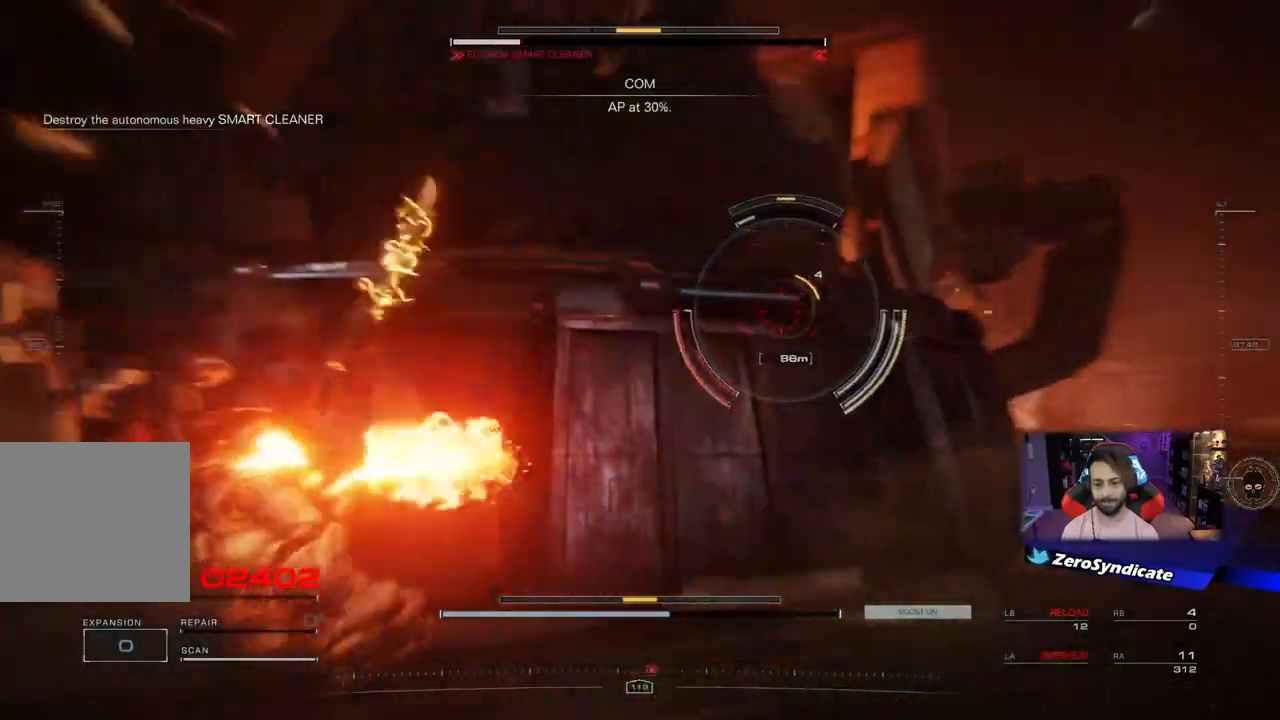
{"buttons": ["R1"], "left_stick": "down", "right_stick": "right", "events": [[33, "left_stick", "down"], [50, "R2", "down"], [167, "R2", "up"], [300, "right_stick", "center"], [383, "right_stick", "right"]]}
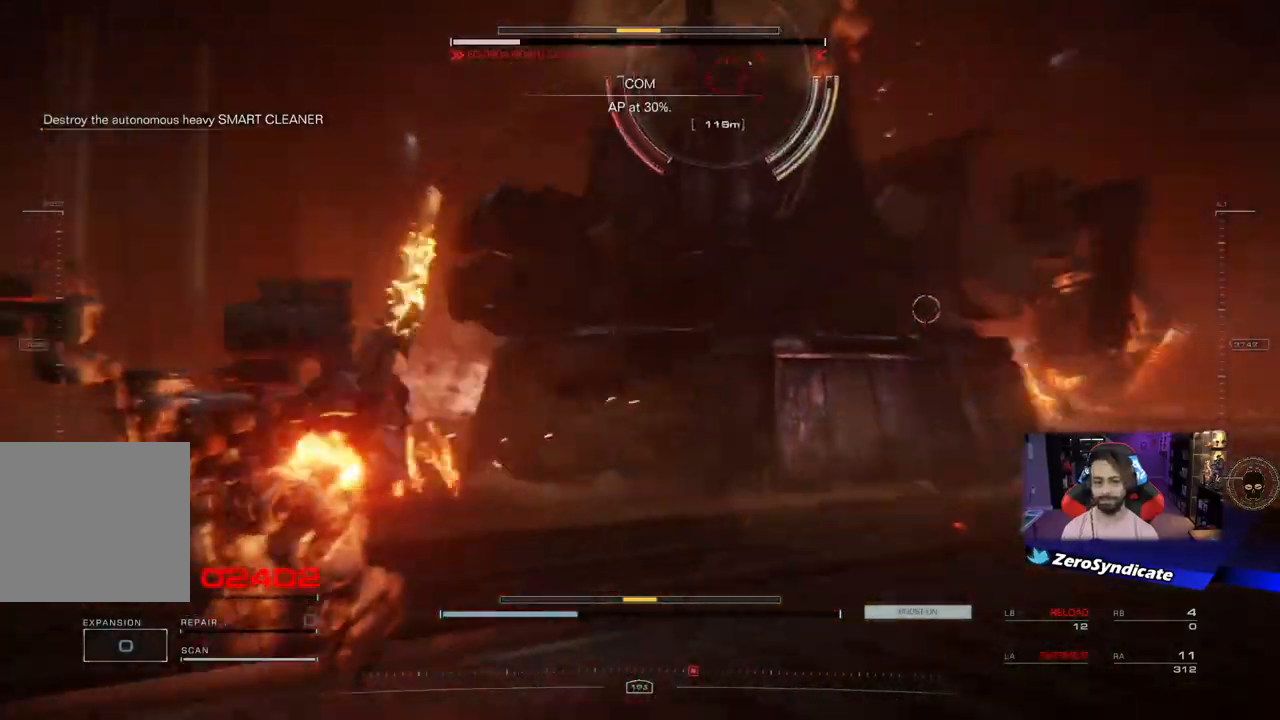
{"buttons": ["R1"], "left_stick": "down", "right_stick": "right", "events": []}
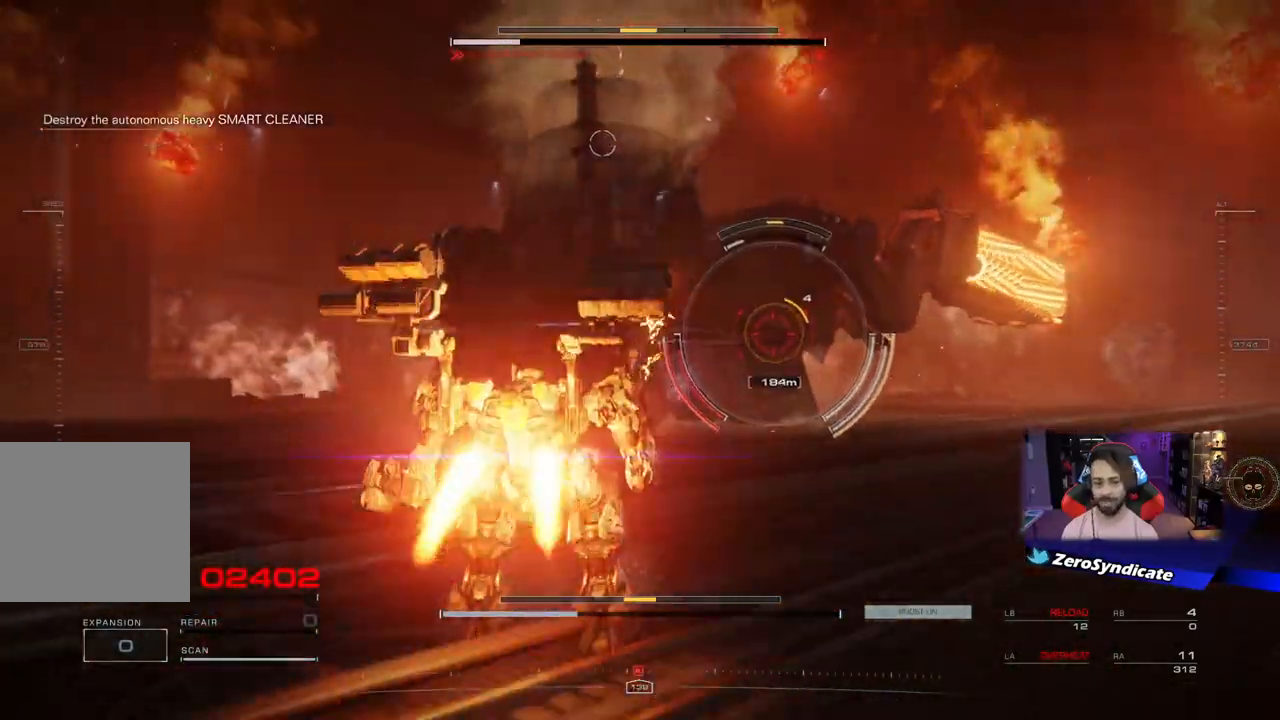
{"buttons": ["R1"], "left_stick": "down-left", "right_stick": "right", "events": [[183, "left_stick", "down-left"]]}
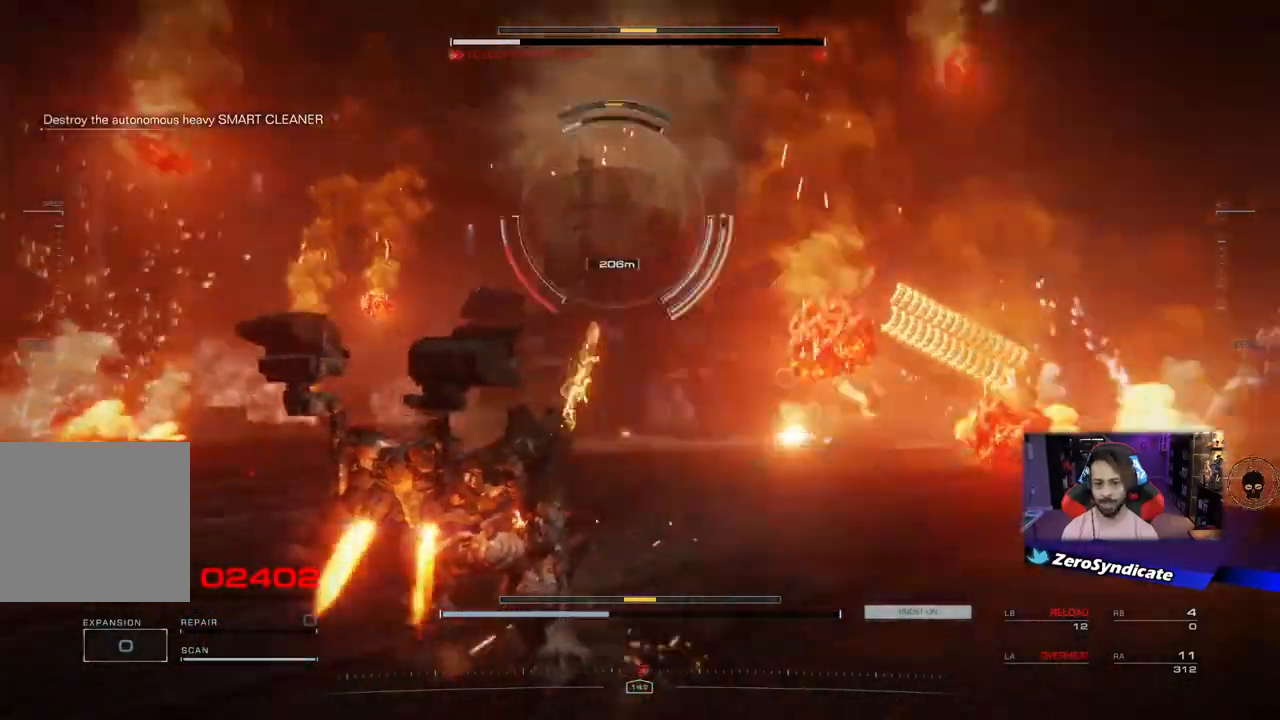
{"buttons": ["X", "R1"], "left_stick": "down-left", "right_stick": "center", "events": [[67, "right_stick", "up-left"], [150, "right_stick", "center"], [467, "X", "down"]]}
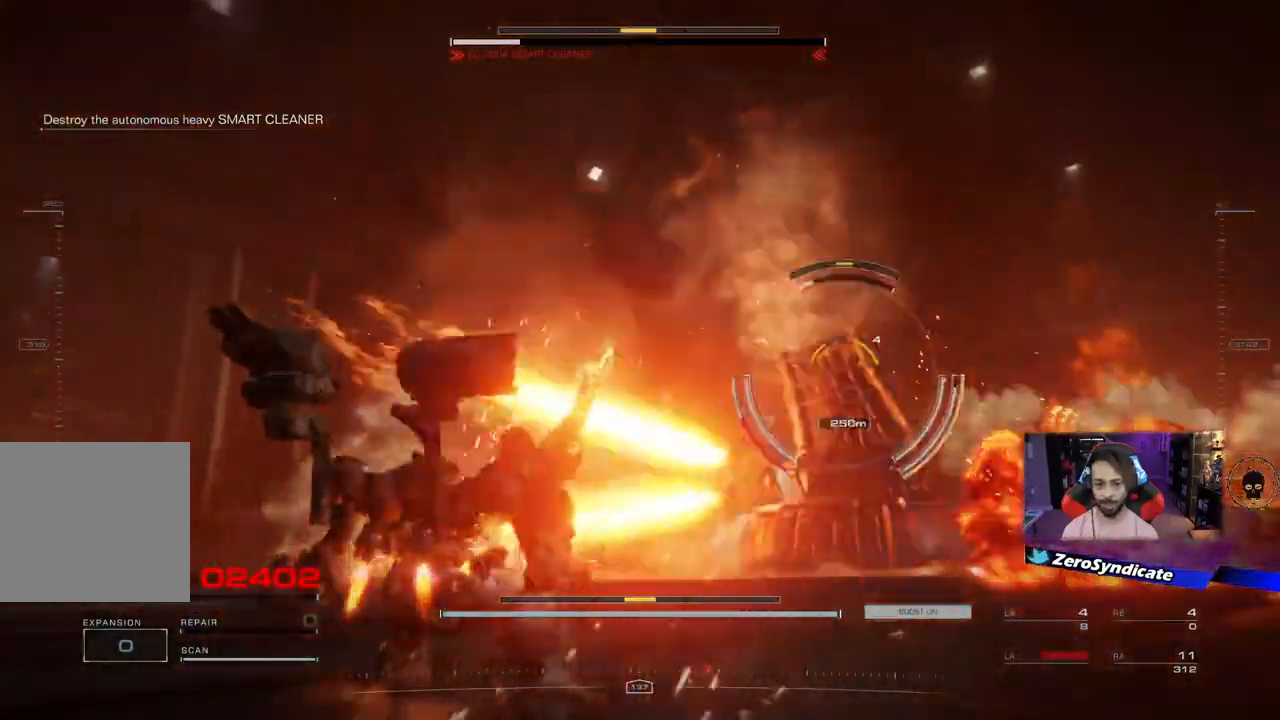
{"buttons": ["R1"], "left_stick": "down-left", "right_stick": "right", "events": [[67, "X", "up"], [367, "right_stick", "right"]]}
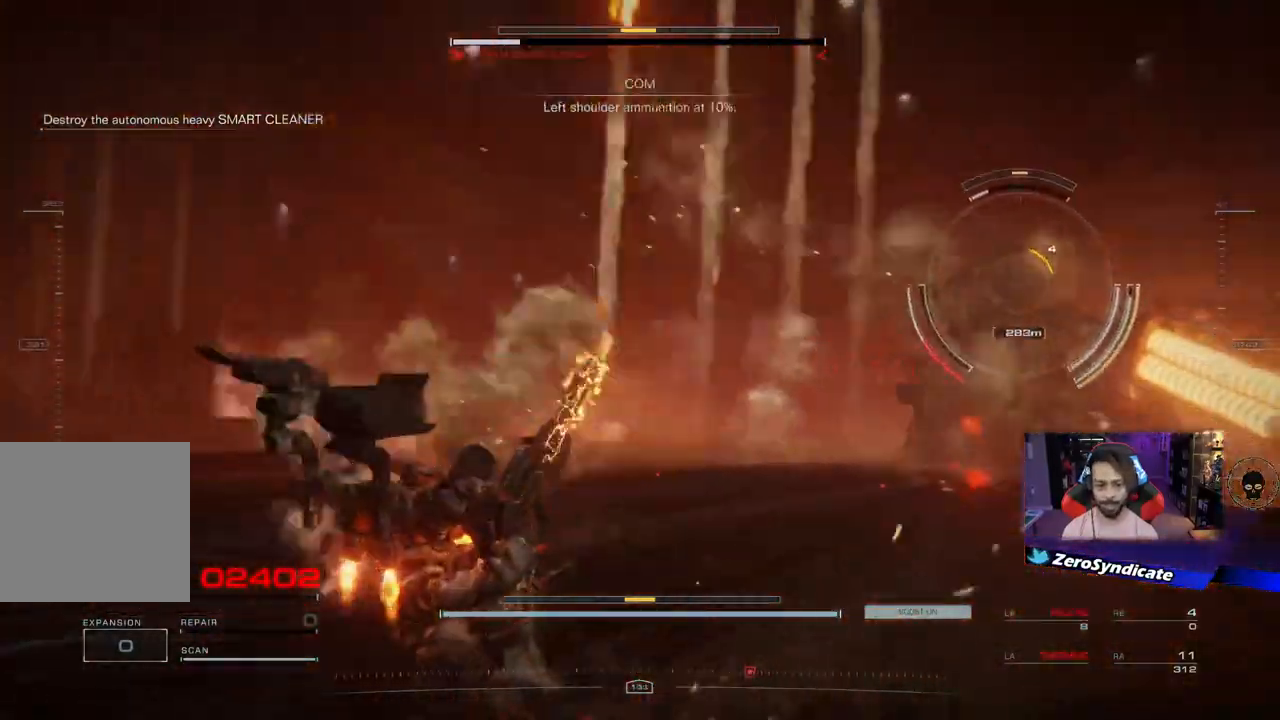
{"buttons": ["R1"], "left_stick": "down-left", "right_stick": "right", "events": []}
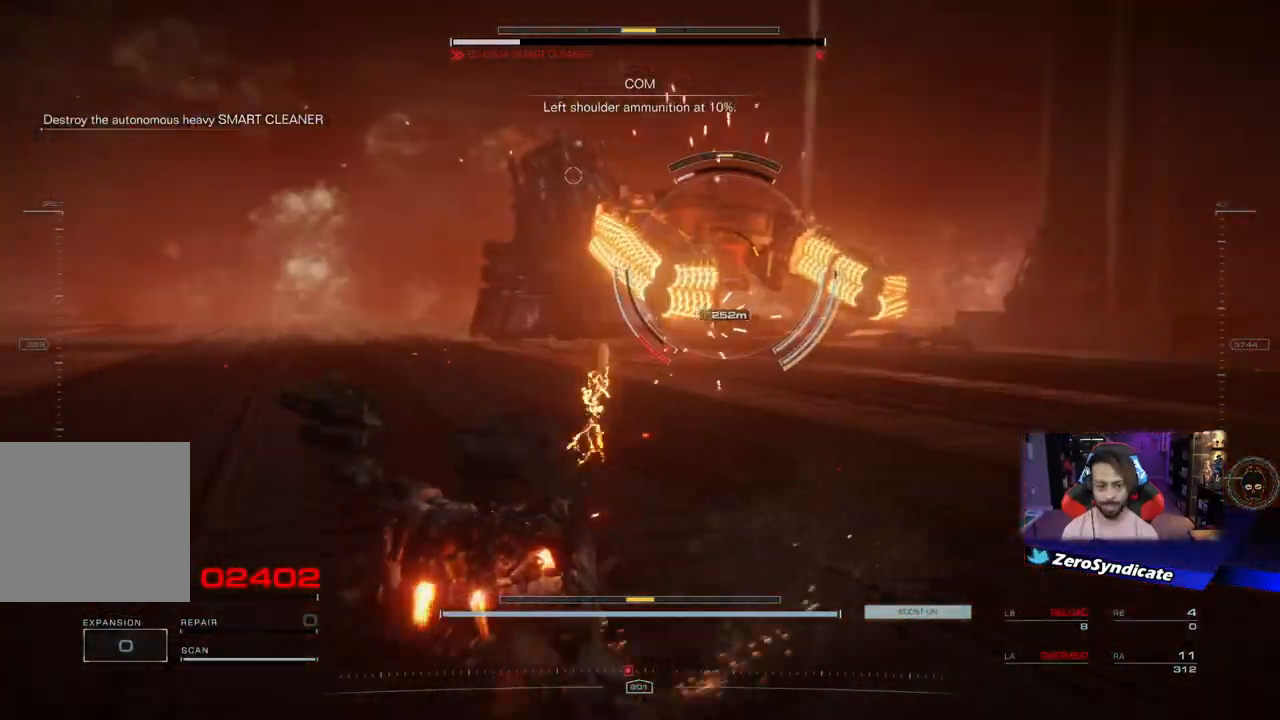
{"buttons": ["R1"], "left_stick": "down-left", "right_stick": "center", "events": [[350, "right_stick", "center"]]}
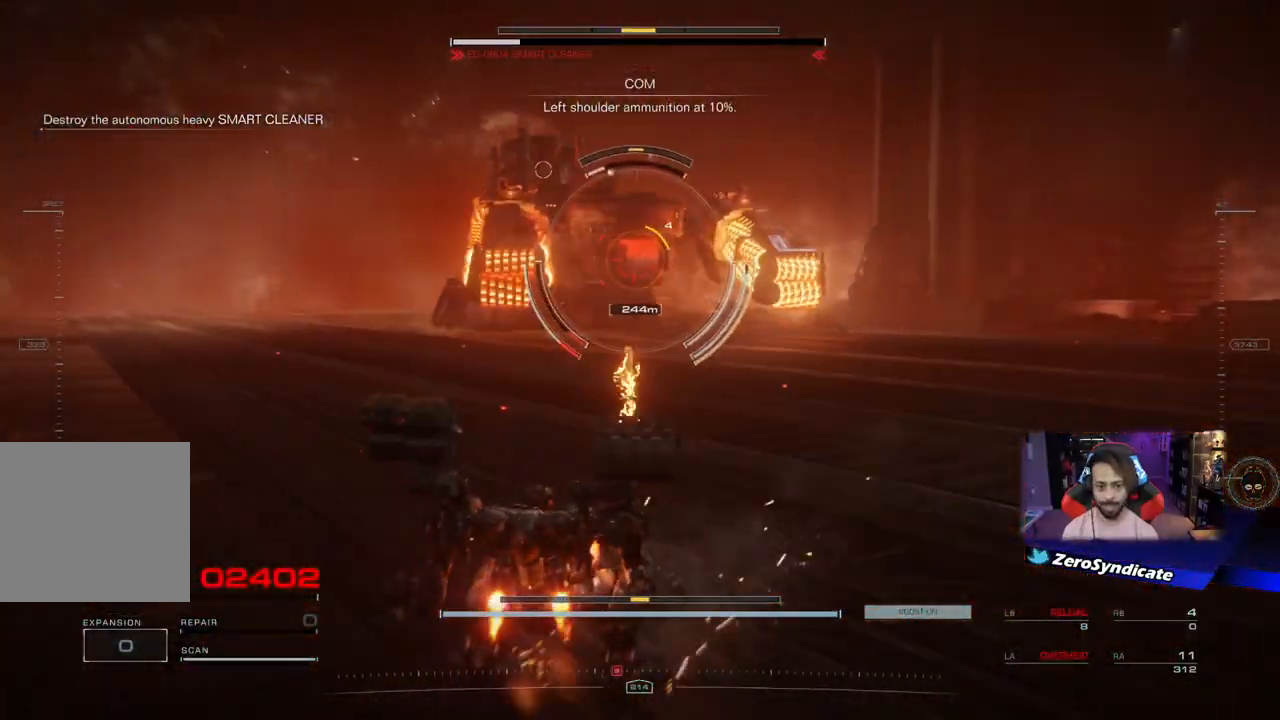
{"buttons": [], "left_stick": "down-left", "right_stick": "center", "events": [[17, "Y", "down"], [100, "Y", "up"], [400, "R1", "up"]]}
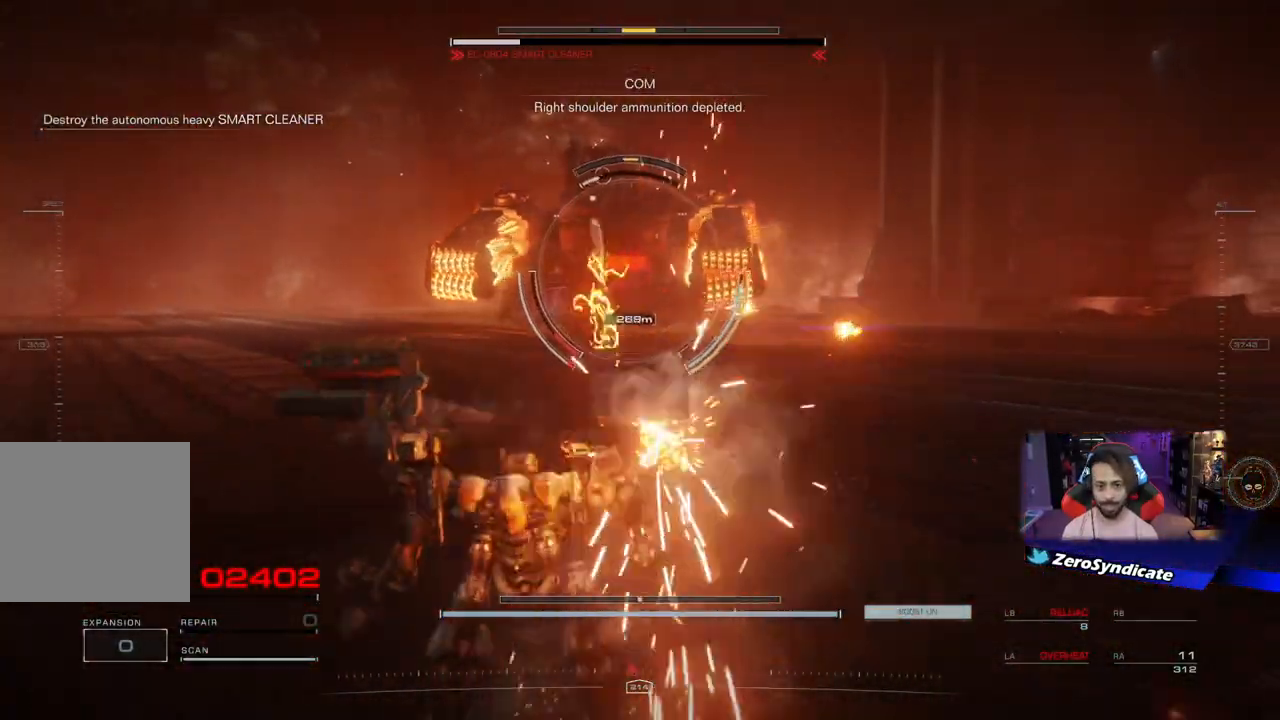
{"buttons": [], "left_stick": "down-left", "right_stick": "center", "events": []}
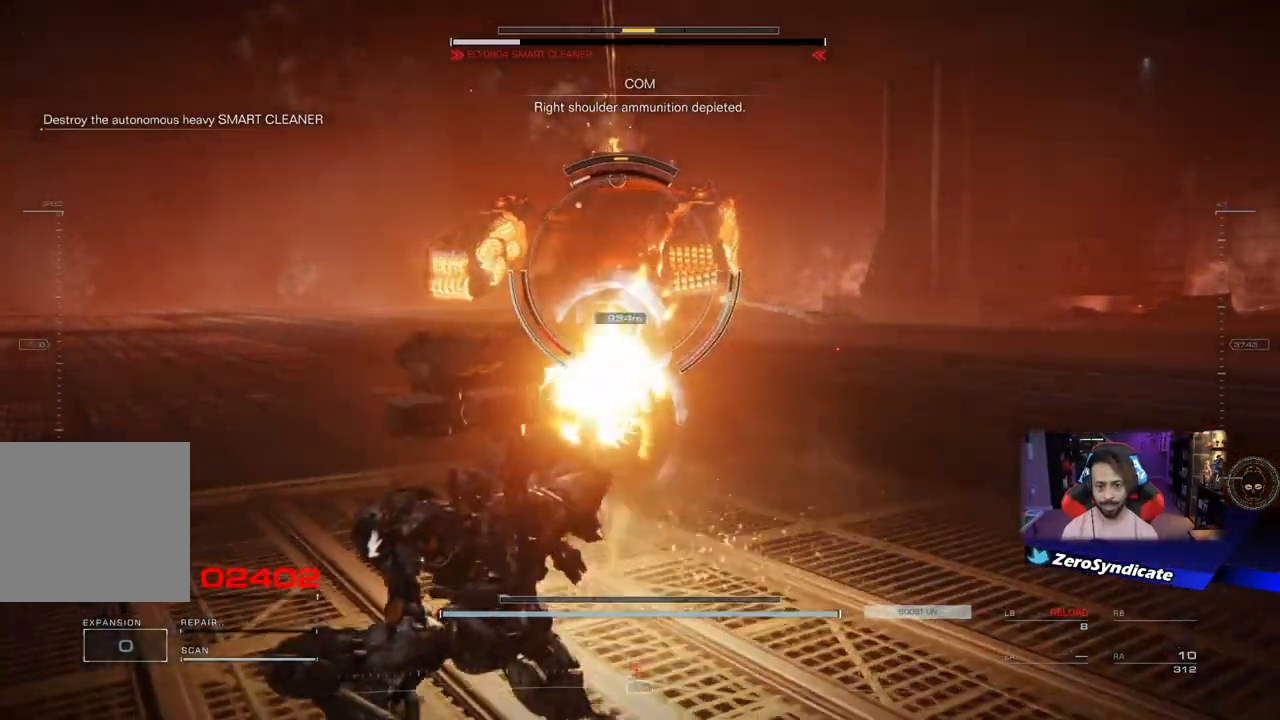
{"buttons": [], "left_stick": "down", "right_stick": "center", "events": [[317, "left_stick", "down"]]}
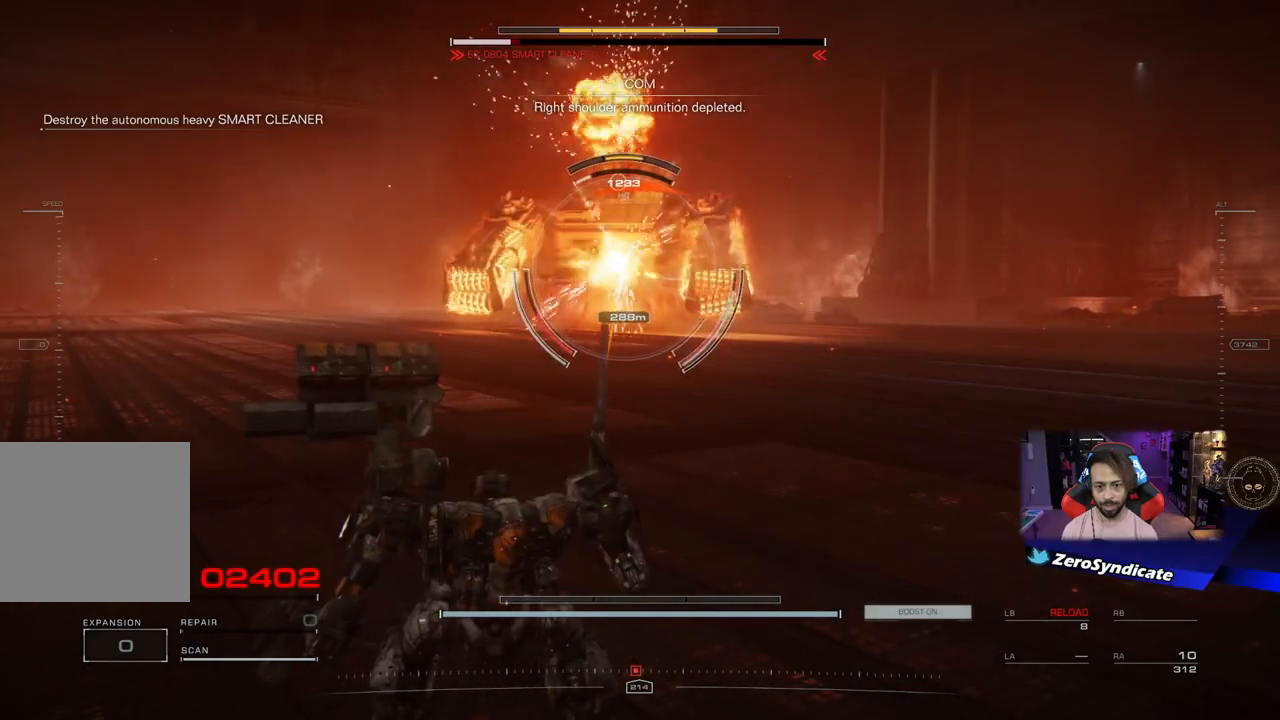
{"buttons": ["R1"], "left_stick": "down", "right_stick": "center", "events": [[183, "R1", "down"]]}
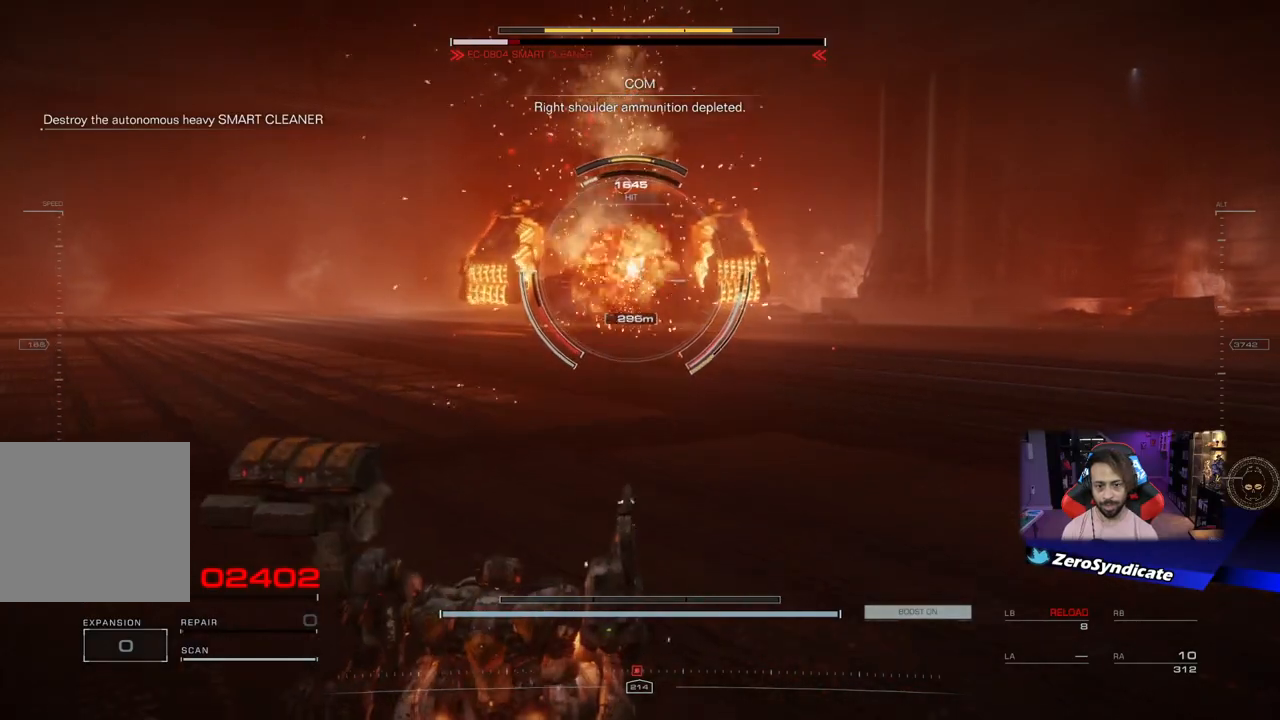
{"buttons": ["R1"], "left_stick": "down", "right_stick": "center", "events": []}
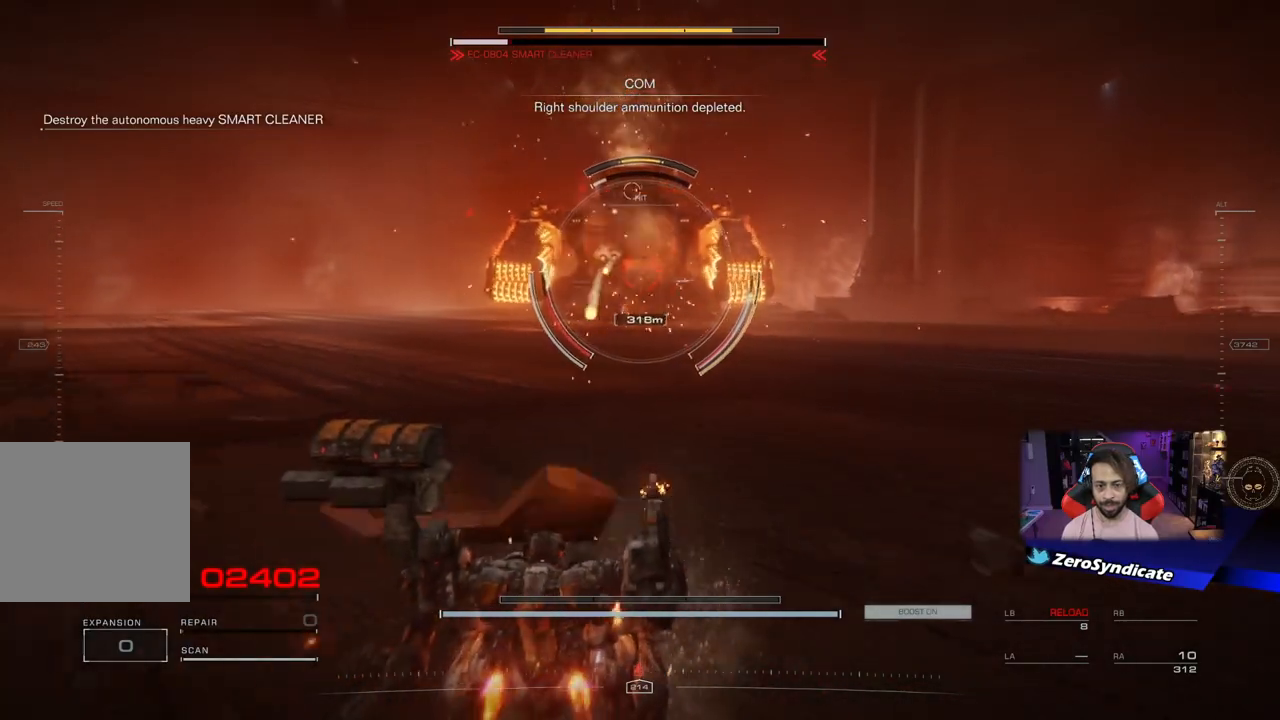
{"buttons": ["R1"], "left_stick": "down-left", "right_stick": "center", "events": [[167, "left_stick", "down-left"], [283, "right_stick", "right"], [383, "right_stick", "center"]]}
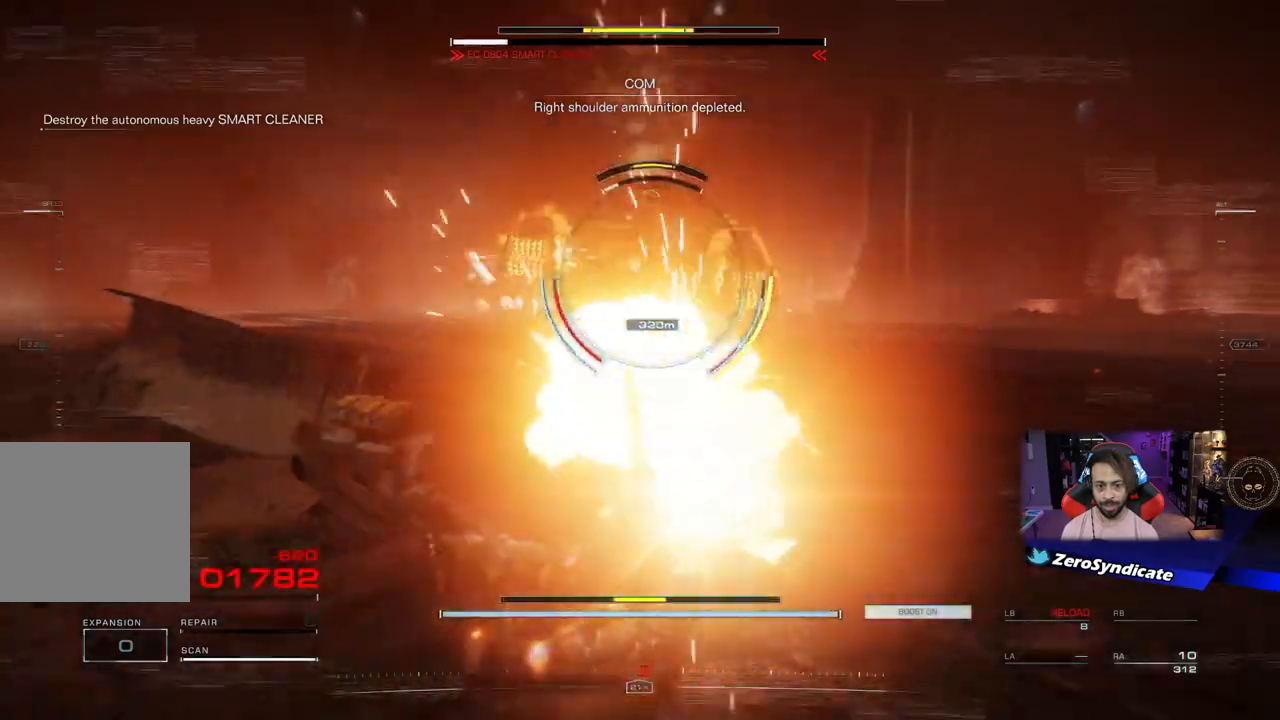
{"buttons": ["R1"], "left_stick": "up-left", "right_stick": "center", "events": [[17, "right_stick", "right"], [100, "left_stick", "up"], [200, "left_stick", "up-left"], [433, "right_stick", "center"]]}
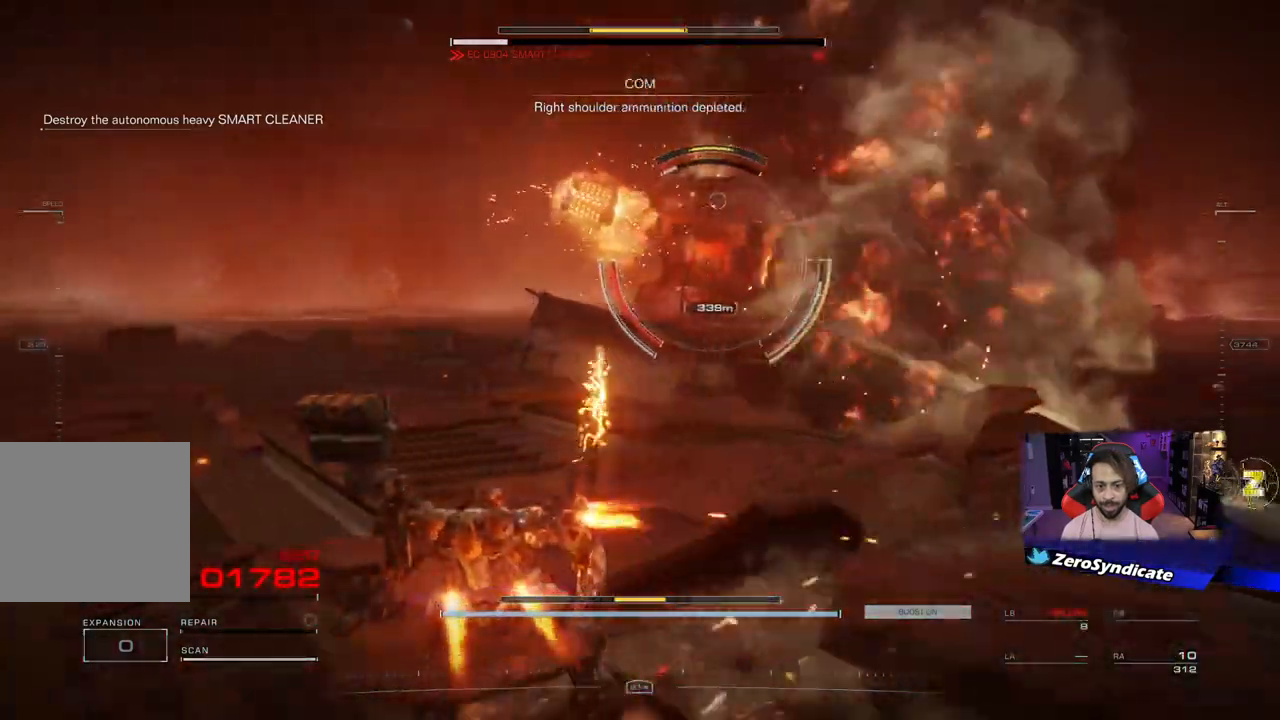
{"buttons": ["L2", "R1"], "left_stick": "up-right", "right_stick": "center", "events": [[17, "left_stick", "left"], [183, "L2", "down"], [217, "left_stick", "up"], [267, "right_stick", "right"], [450, "left_stick", "up-right"], [450, "right_stick", "center"]]}
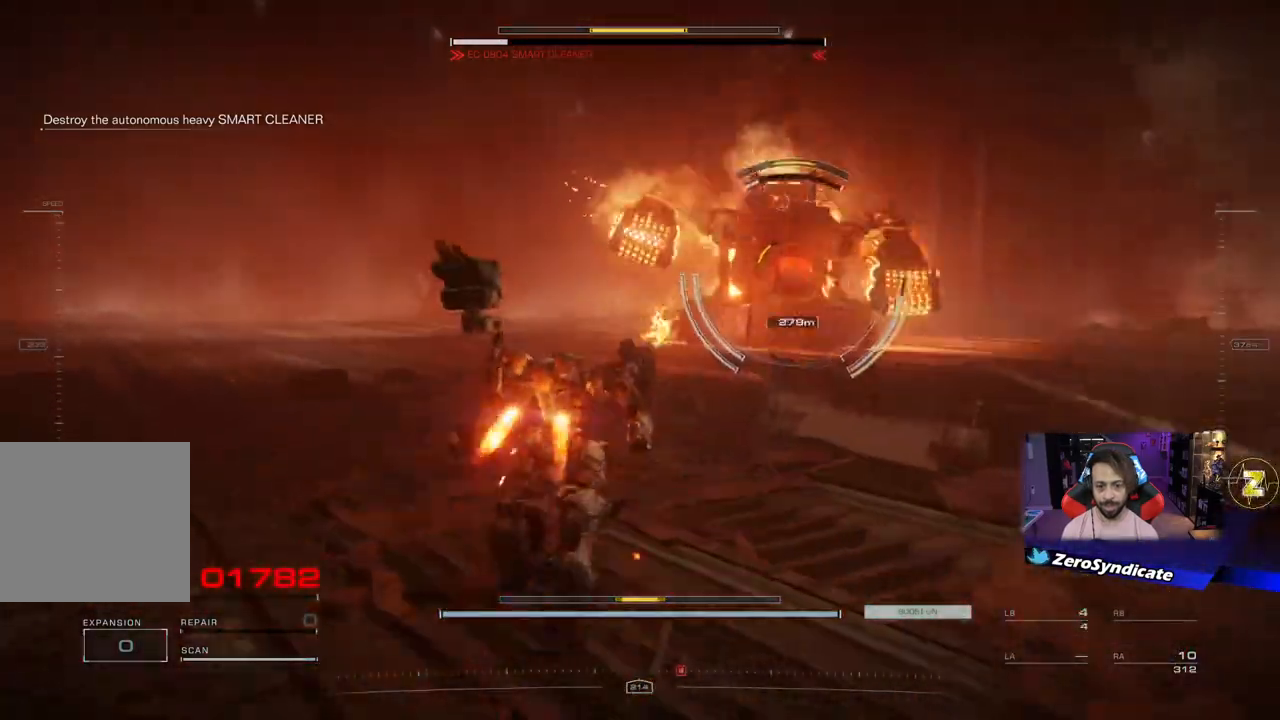
{"buttons": ["L2", "R1"], "left_stick": "left", "right_stick": "center", "events": [[133, "left_stick", "right"], [350, "left_stick", "down-left"], [500, "left_stick", "left"]]}
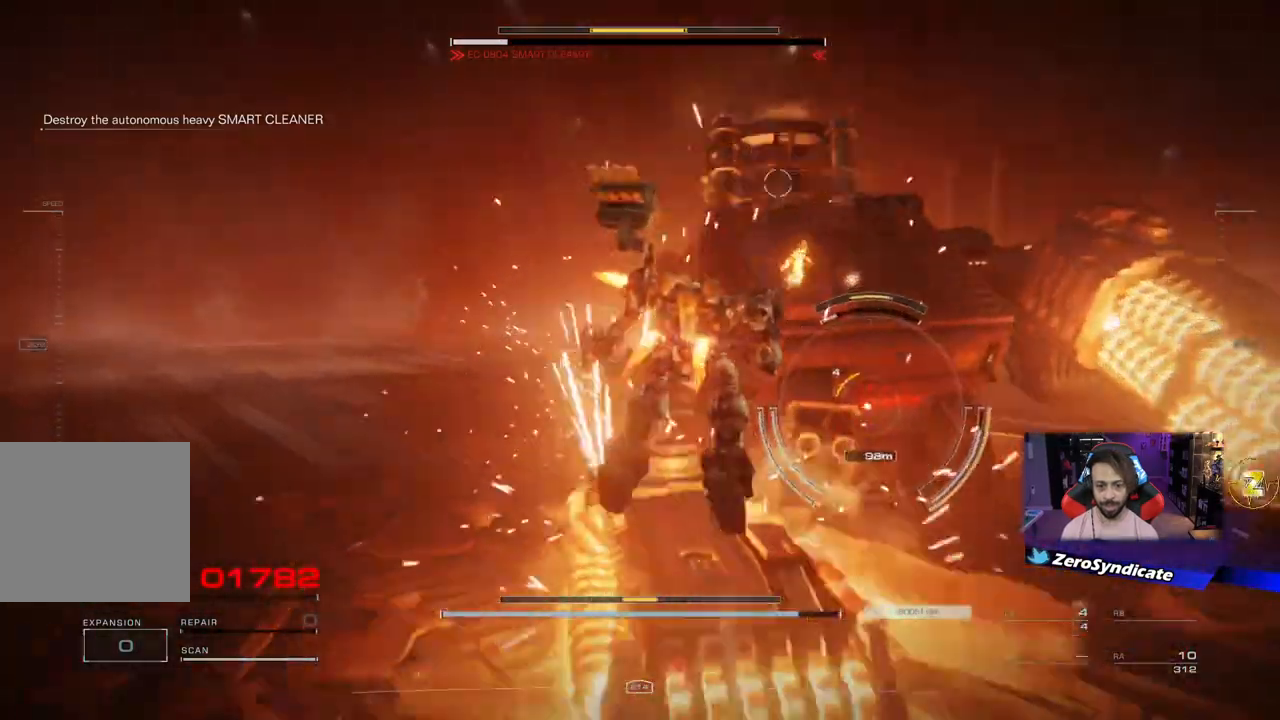
{"buttons": ["L2", "R1"], "left_stick": "left", "right_stick": "right", "events": [[467, "right_stick", "right"]]}
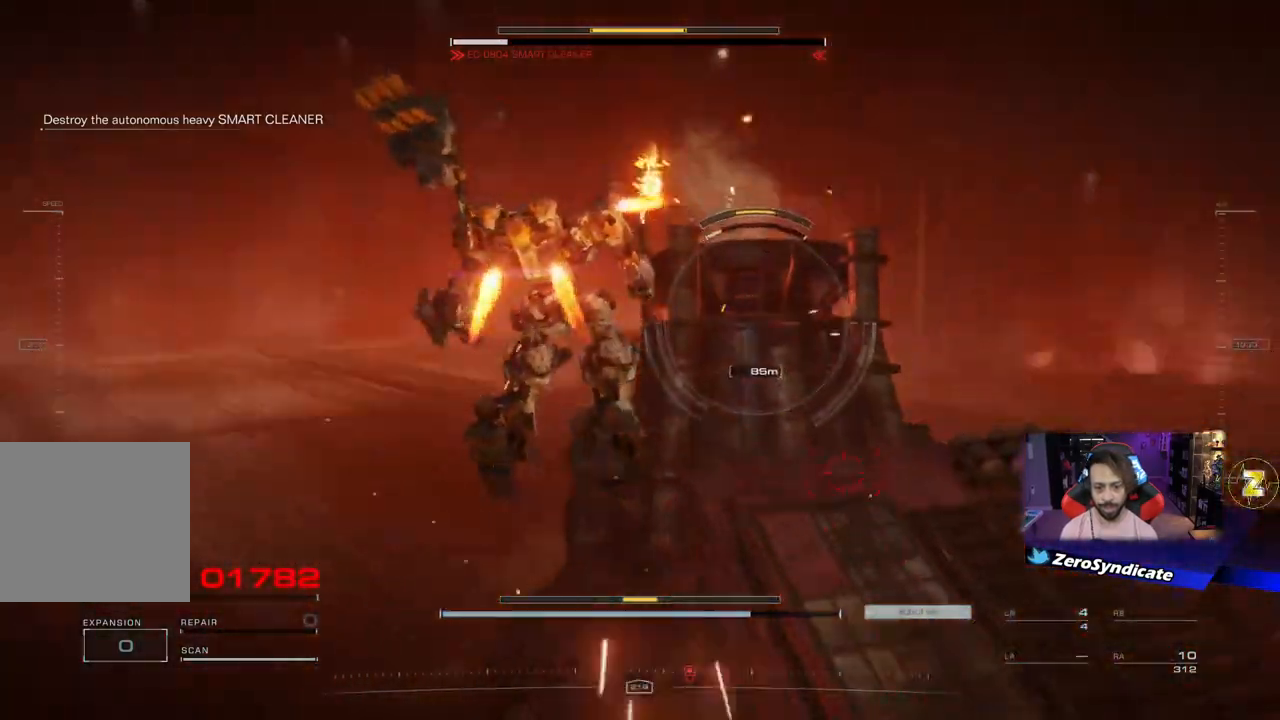
{"buttons": ["L2", "R1"], "left_stick": "left", "right_stick": "center", "events": [[33, "right_stick", "down-right"], [233, "right_stick", "center"], [383, "X", "down"], [483, "X", "up"]]}
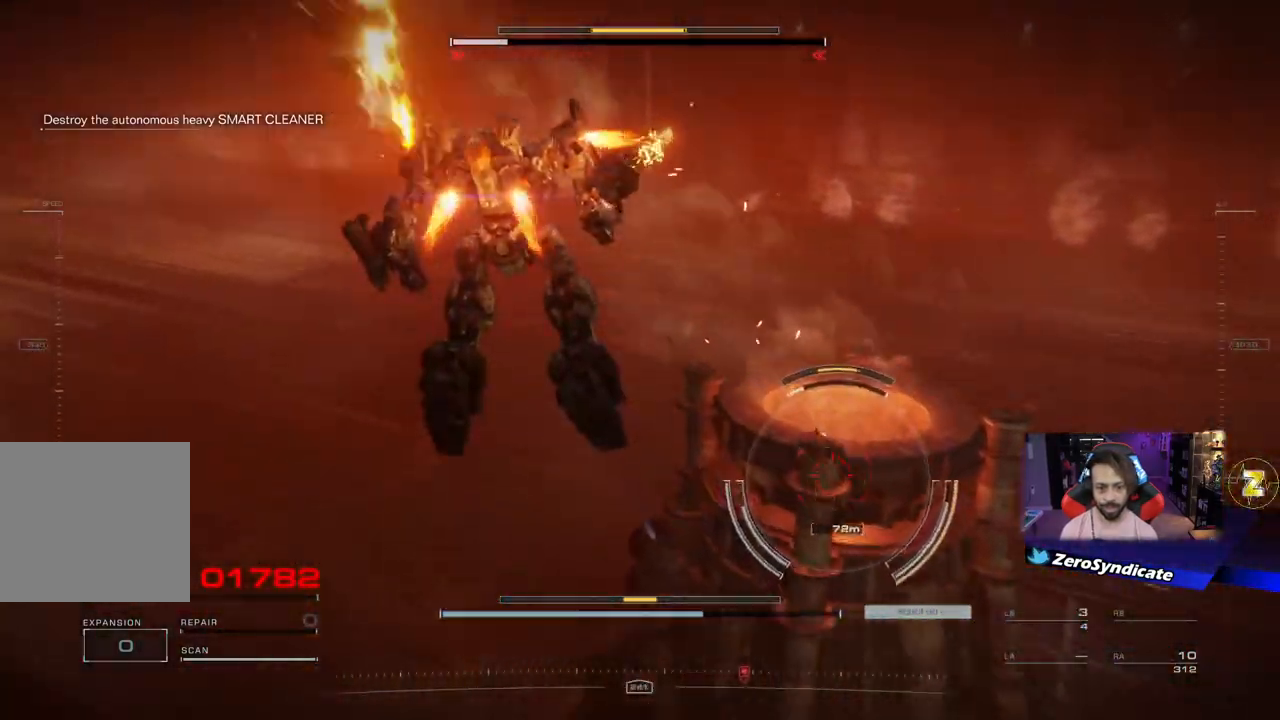
{"buttons": ["R1"], "left_stick": "right", "right_stick": "down-right", "events": [[167, "right_stick", "down-right"], [183, "L2", "up"], [367, "left_stick", "right"]]}
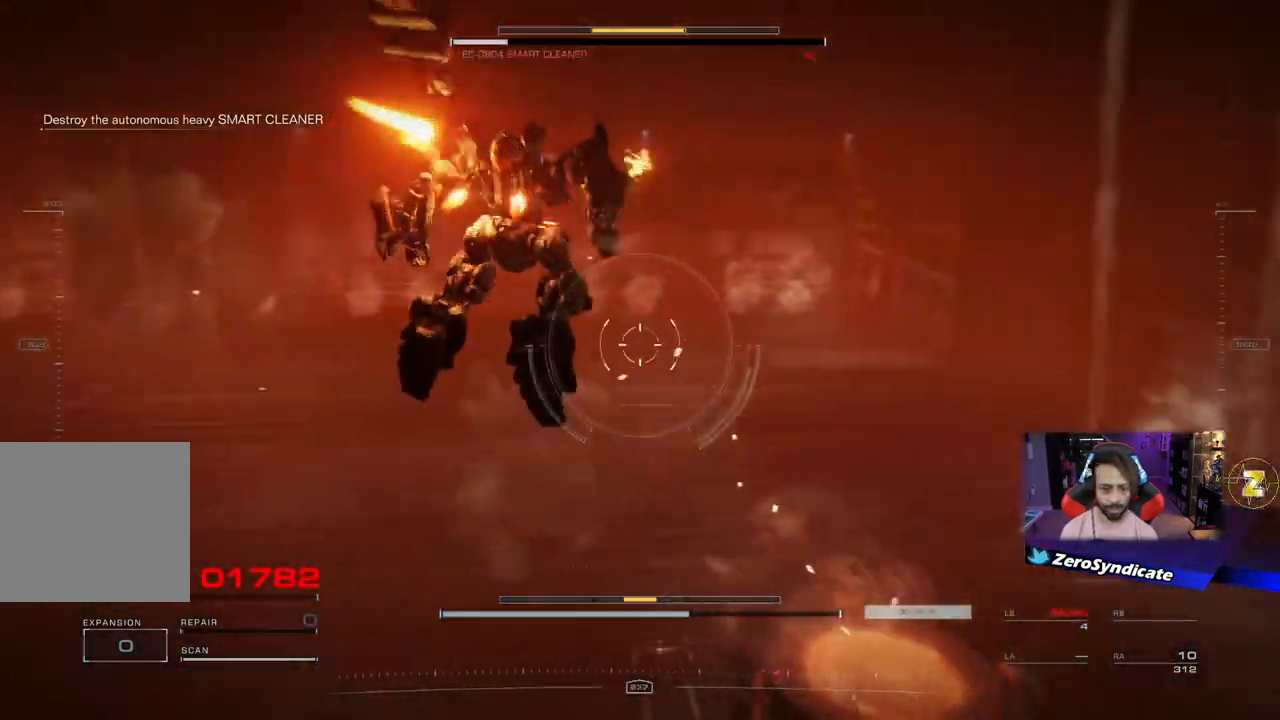
{"buttons": [], "left_stick": "up-right", "right_stick": "center", "events": [[67, "left_stick", "up-right"], [233, "R1", "up"], [283, "right_stick", "up"], [383, "right_stick", "center"]]}
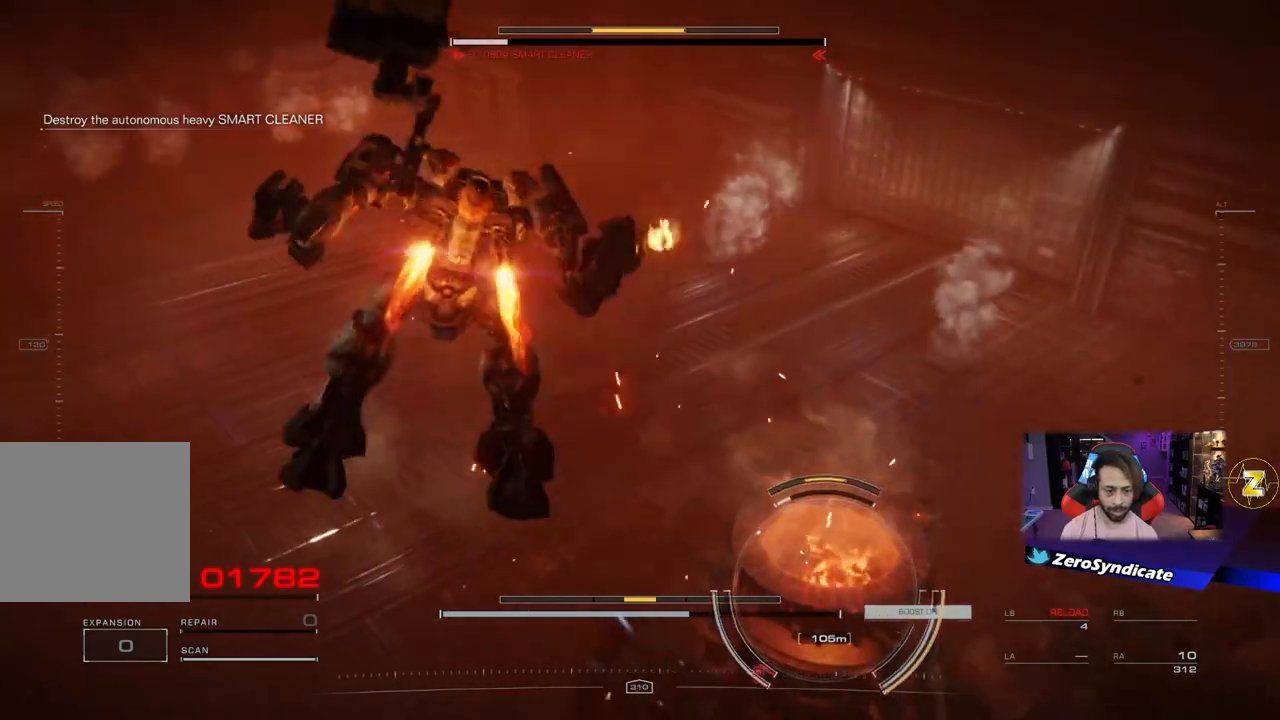
{"buttons": [], "left_stick": "left", "right_stick": "center", "events": [[167, "left_stick", "center"], [450, "left_stick", "left"]]}
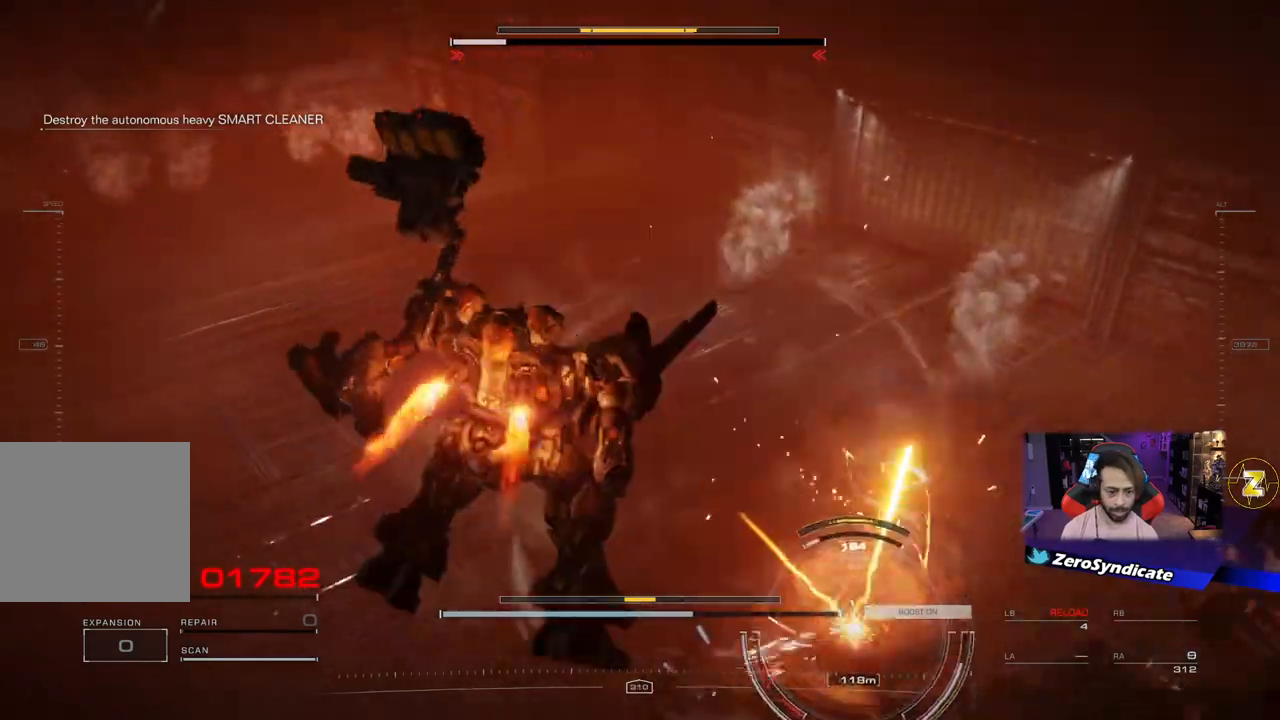
{"buttons": ["R1"], "left_stick": "left", "right_stick": "down", "events": [[450, "R1", "down"], [450, "right_stick", "down"]]}
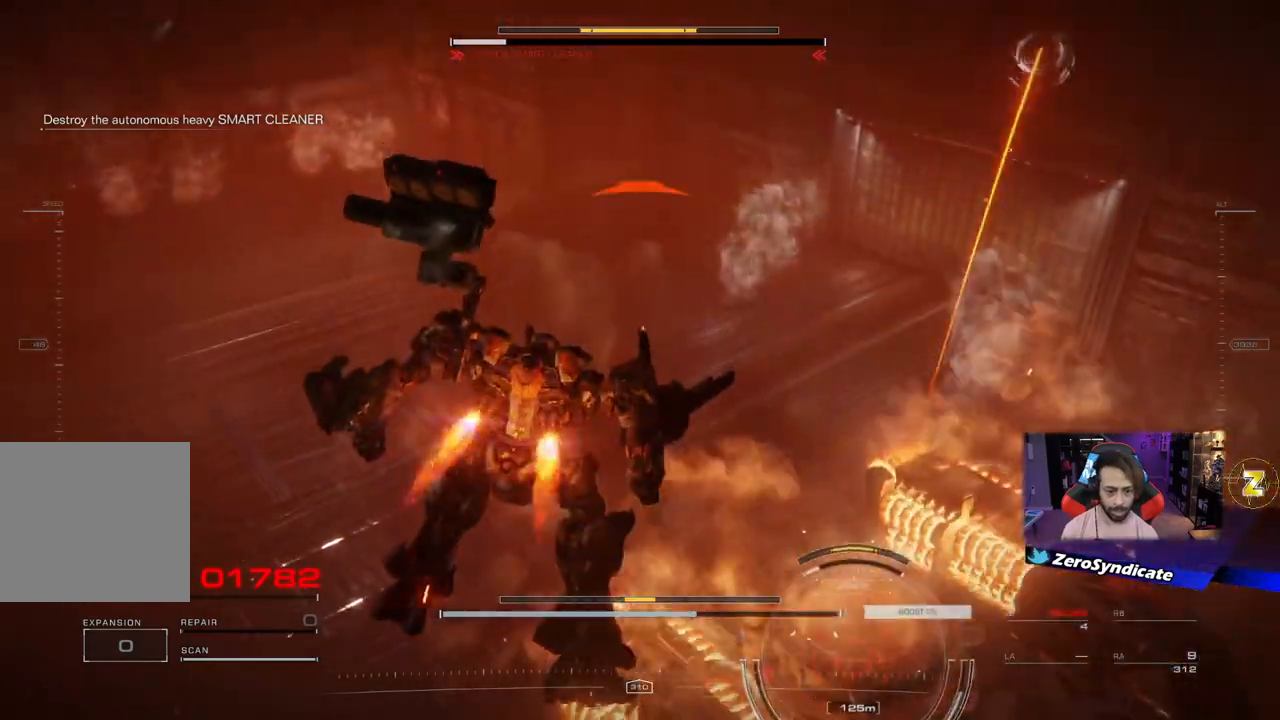
{"buttons": ["L2", "R1"], "left_stick": "left", "right_stick": "down-right", "events": [[133, "right_stick", "down-right"], [233, "right_stick", "down"], [350, "L2", "down"], [350, "right_stick", "down-right"]]}
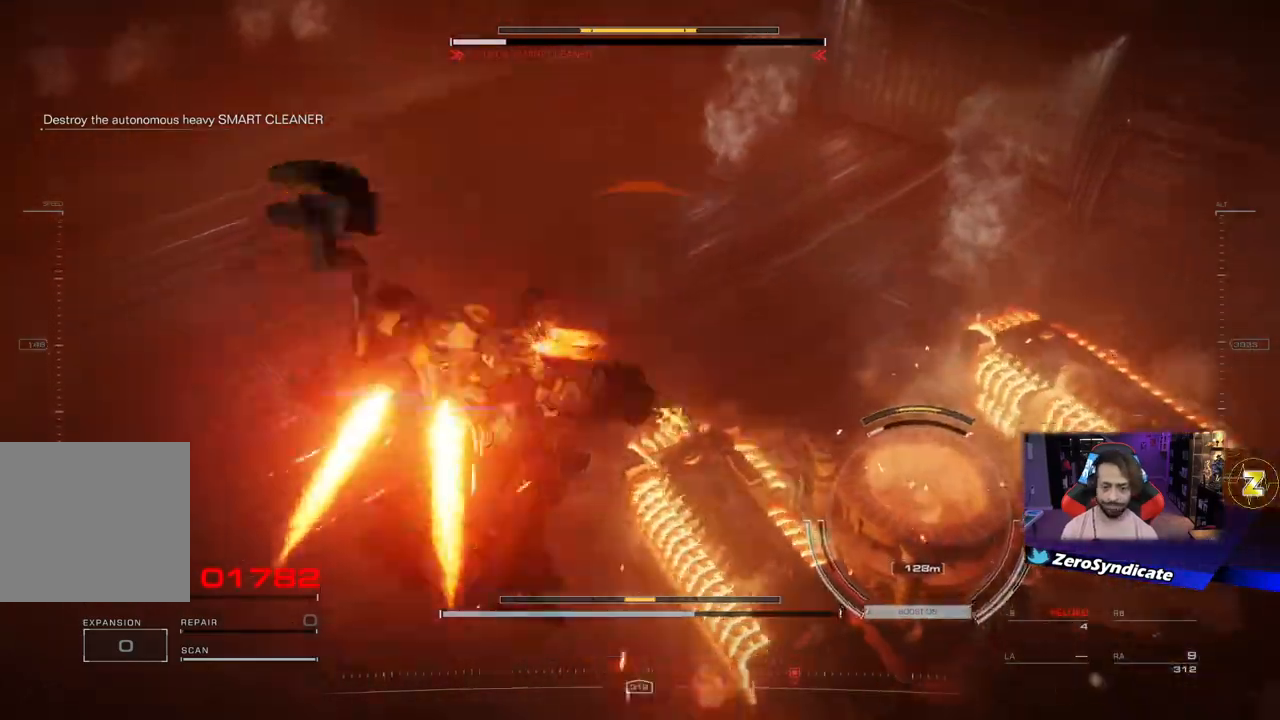
{"buttons": ["L2", "R1"], "left_stick": "up", "right_stick": "down-right", "events": [[450, "left_stick", "up"]]}
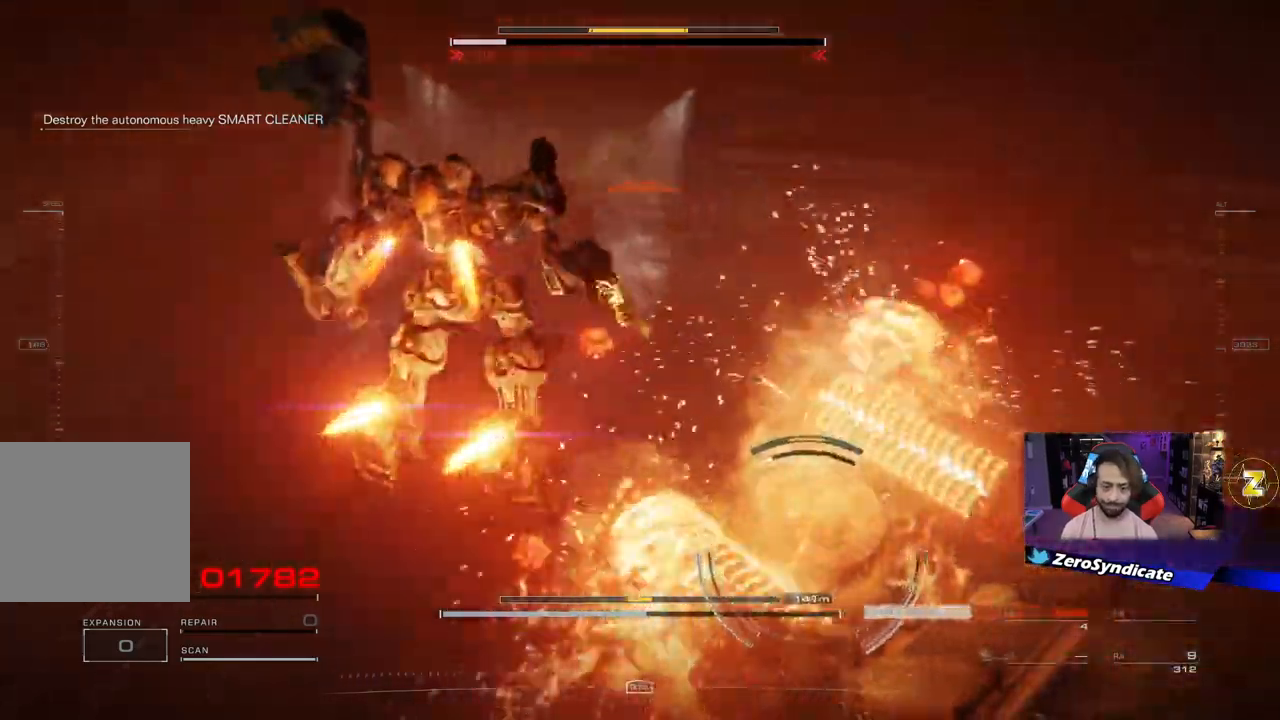
{"buttons": ["R1"], "left_stick": "up-left", "right_stick": "down-right", "events": [[317, "left_stick", "up-left"], [383, "L2", "up"]]}
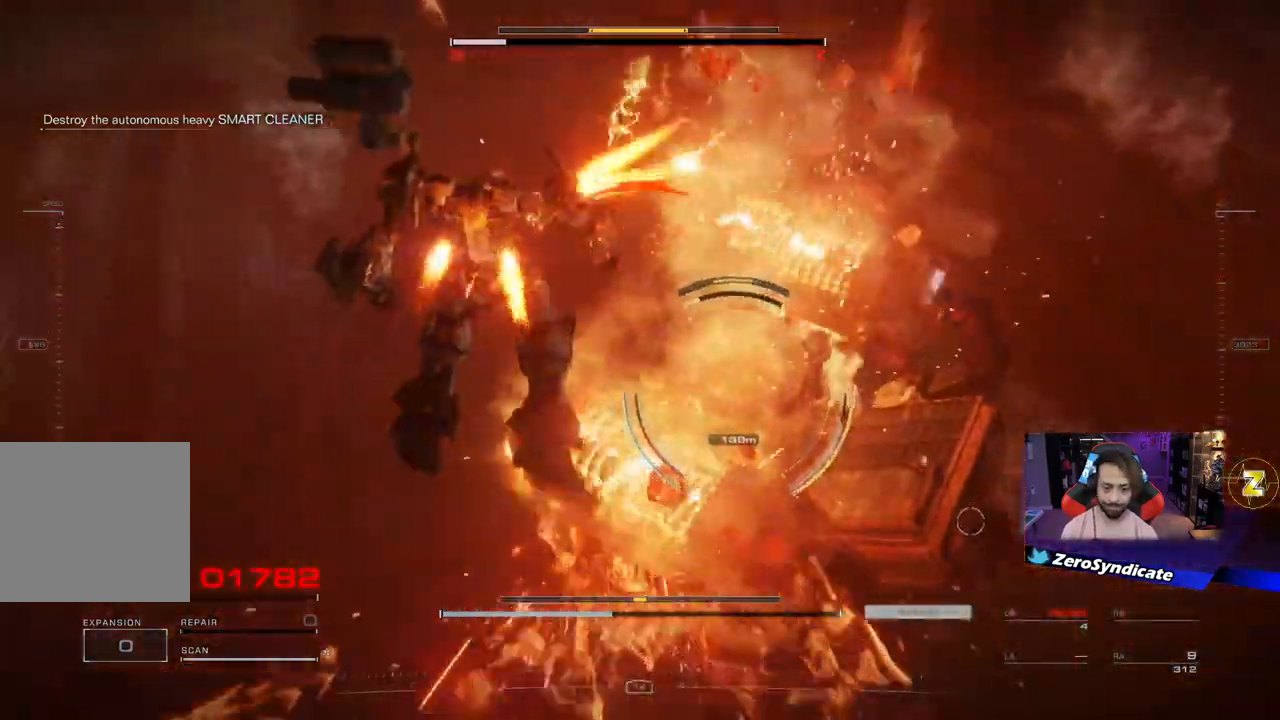
{"buttons": ["R1"], "left_stick": "up-left", "right_stick": "down-right", "events": []}
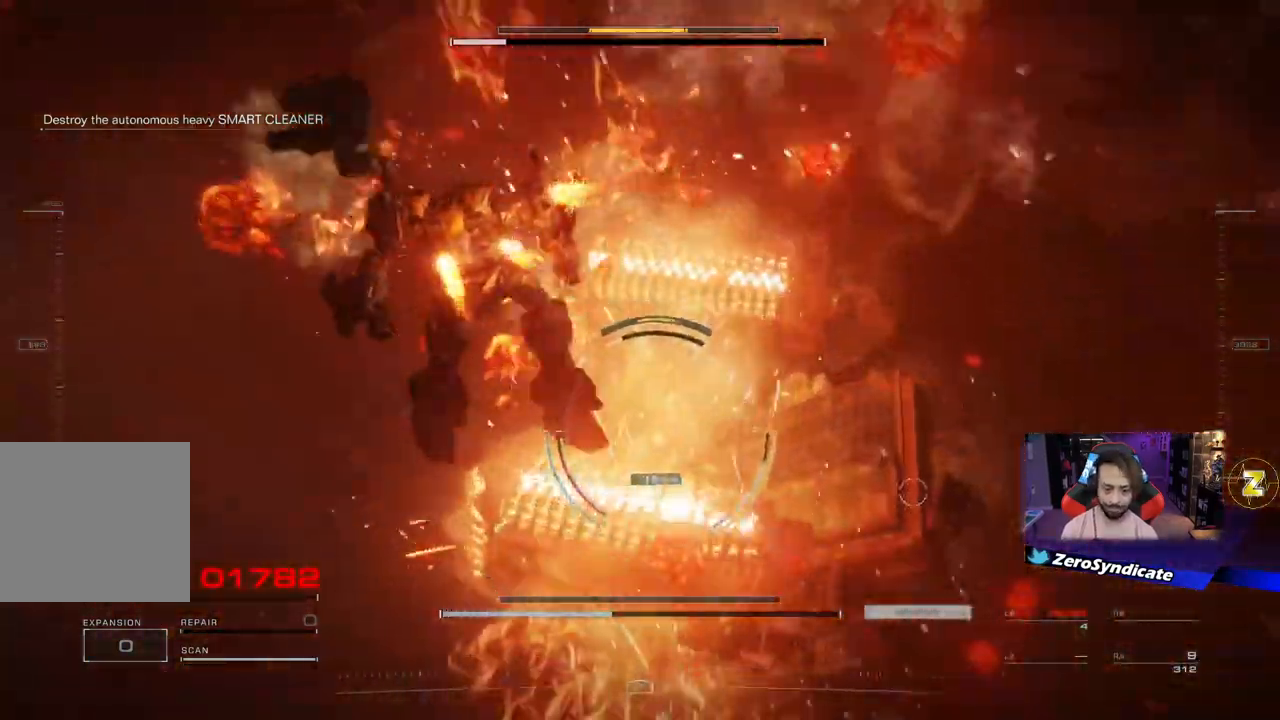
{"buttons": [], "left_stick": "left", "right_stick": "right", "events": [[50, "R1", "up"], [50, "right_stick", "down"], [150, "right_stick", "down-right"], [350, "left_stick", "left"], [350, "right_stick", "right"]]}
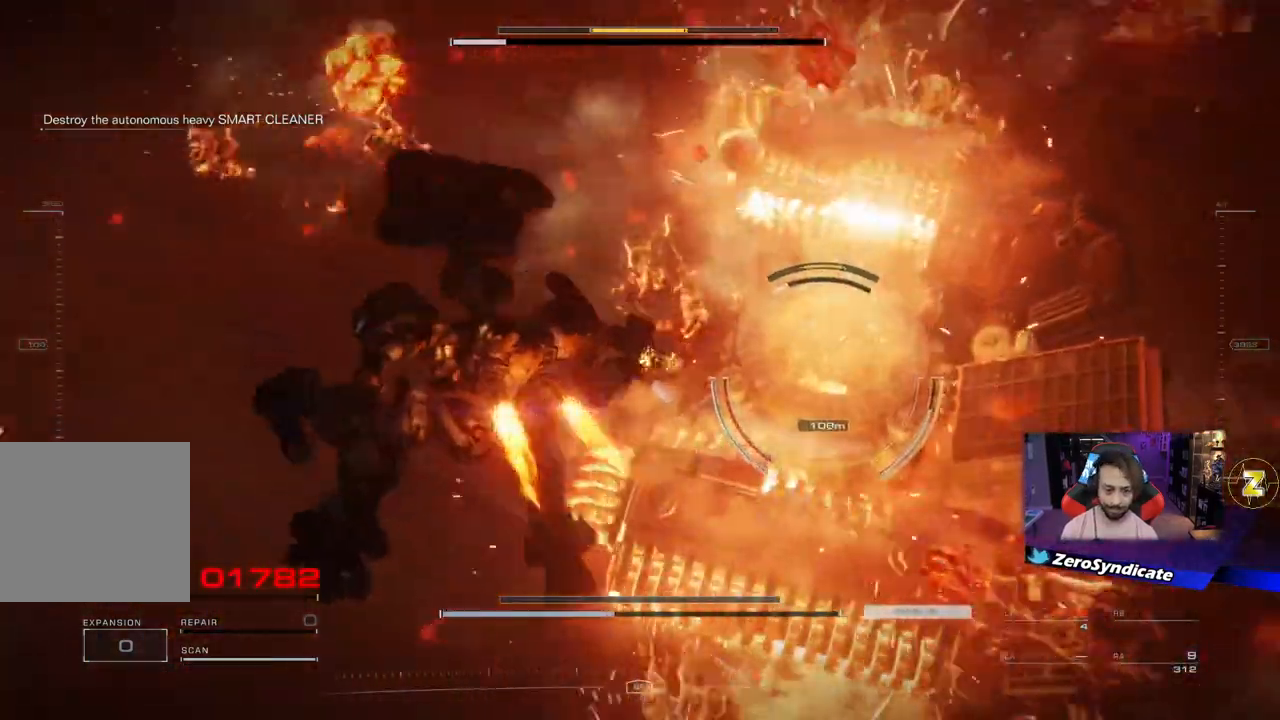
{"buttons": [], "left_stick": "left", "right_stick": "center", "events": [[450, "right_stick", "center"]]}